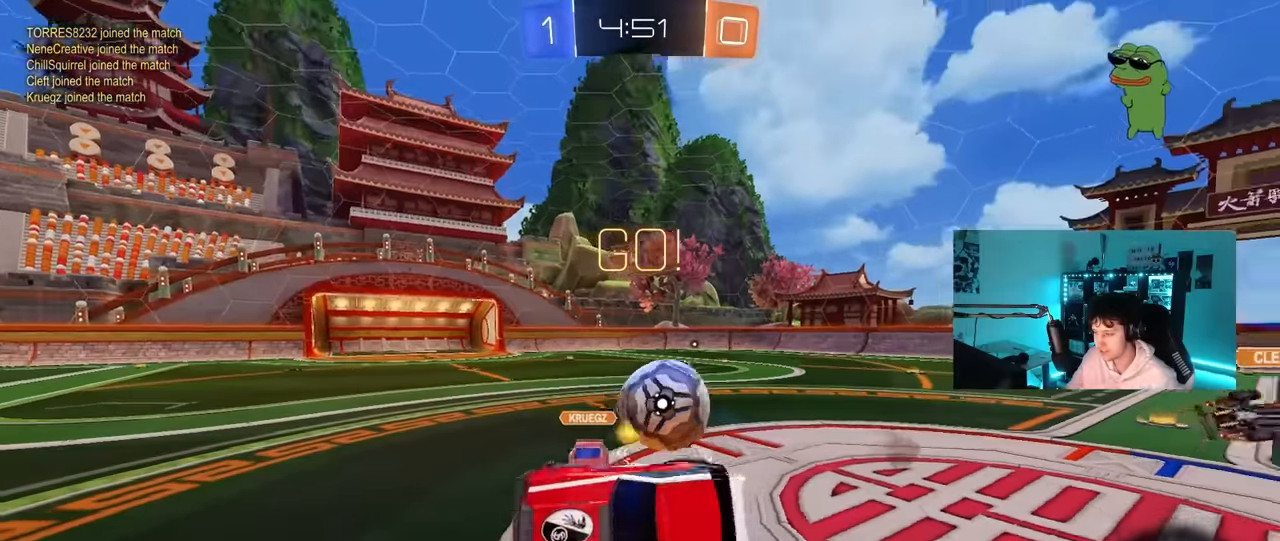
Gameplay with keyboard and mouse; each line is a JSON object with the keys and mouse buttons held at the frame after it. "events" lists presses ("down") and releases ("up") of "1", "2", "3", "4", "5", "a", "alt", "c", "caps_lock", "ctrl", "d", "e", "f", "g", "q", "r", "s", "shift", "space", "t", "tab", "v", "w", "x", "z", "mouse_left", "mouse_wheel" and "mouse_right" between this image and that frame as [ms after this image, input, new state], when the widget could be followed in between. "mouse_left", "mouse_wheel", "mouse_right" = the "left", "wheel", "right" buttons of the "mouse" list. No other keys are recorded. "wheel" means that the mouse wheel is clicked or scrolled. "mouse_move" is the direction in which the mouse moves at that frame (one of eight, or "still"), when it could be read.
{"keys": ["a", "w"], "mouse": ["left"], "mouse_move": "still", "events": [[33, "d", "up"], [33, "shift", "up"], [266, "space", "down"], [350, "mouse_left", "down"], [400, "a", "down"], [400, "space", "up"], [400, "w", "down"]]}
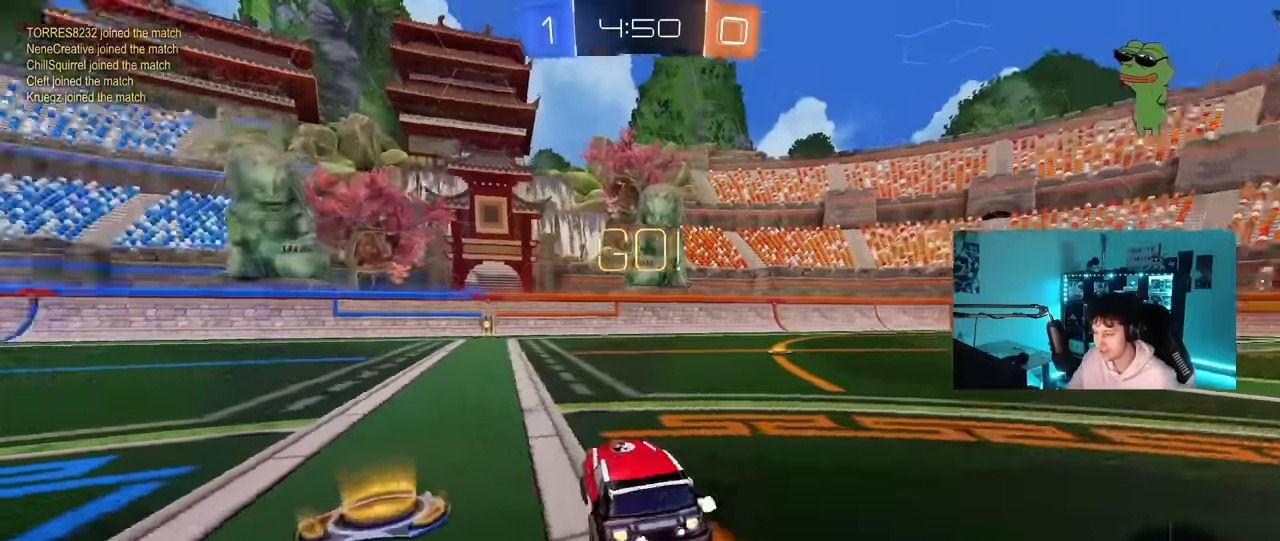
{"keys": ["a", "shift", "w"], "mouse": ["left", "right"], "mouse_move": "still", "events": [[50, "a", "up"], [233, "d", "down"], [366, "d", "up"], [366, "mouse_right", "down"], [416, "a", "down"], [416, "shift", "down"]]}
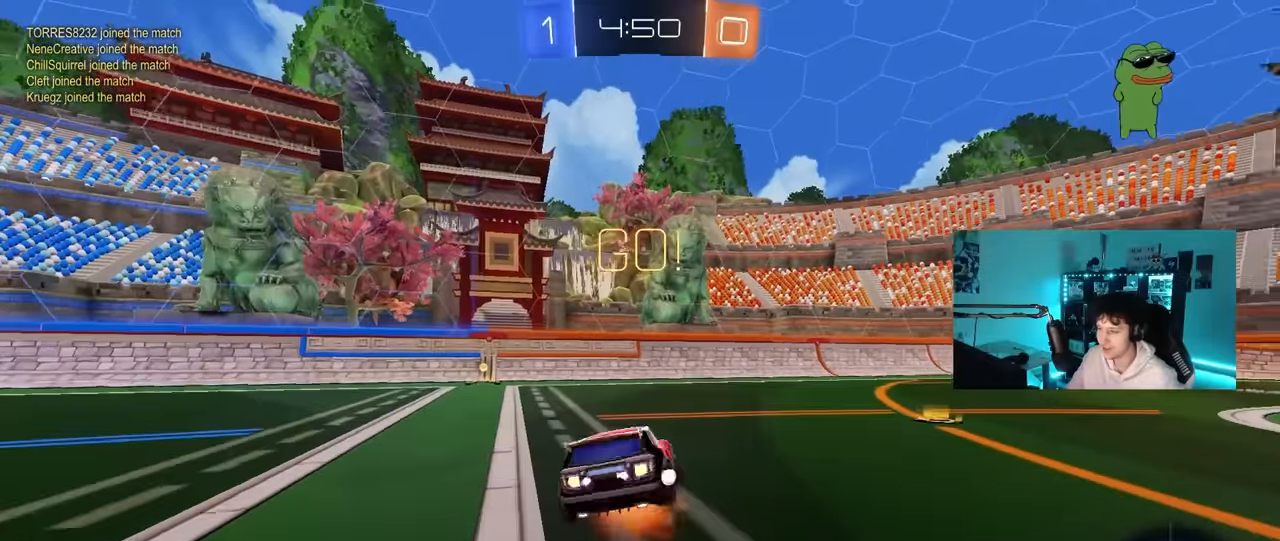
{"keys": ["a", "shift"], "mouse": [], "mouse_move": "still", "events": [[16, "s", "down"], [16, "w", "up"], [100, "mouse_left", "up"], [150, "mouse_right", "up"], [150, "space", "down"], [300, "space", "up"], [433, "s", "up"]]}
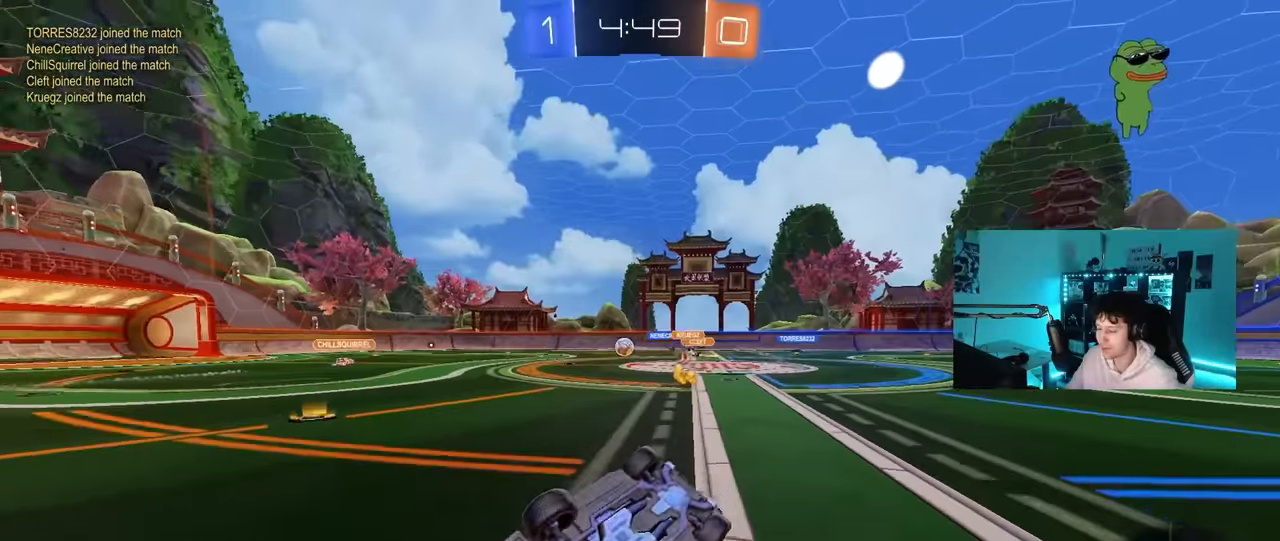
{"keys": ["a", "w"], "mouse": ["left"], "mouse_move": "still", "events": [[116, "w", "down"], [266, "shift", "up"], [300, "a", "up"], [300, "w", "up"], [450, "a", "down"], [450, "w", "down"], [500, "mouse_left", "down"]]}
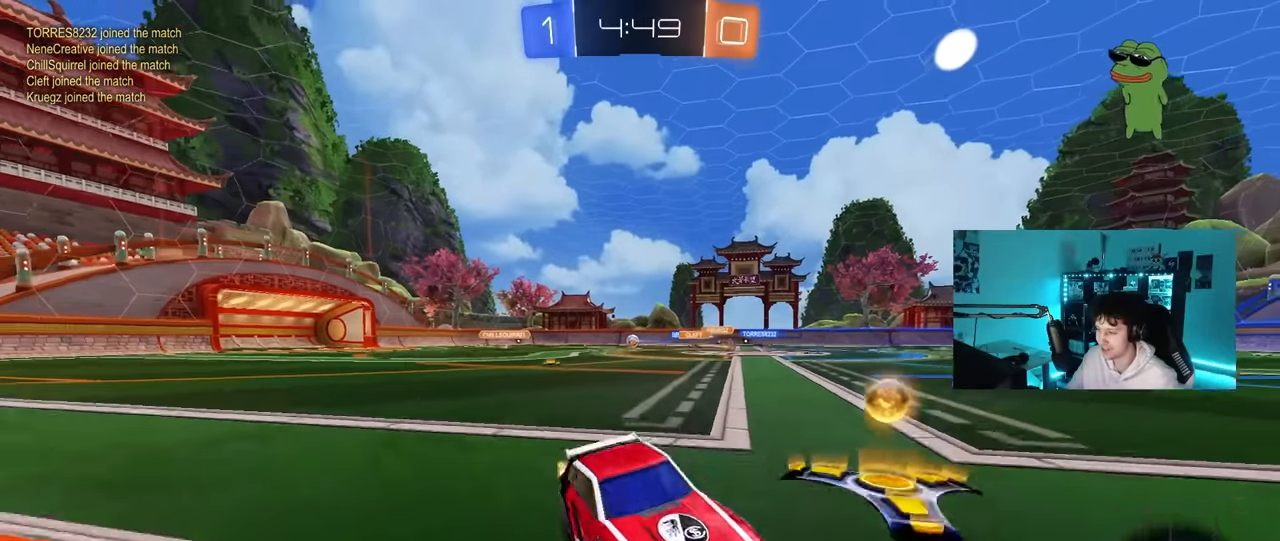
{"keys": ["a", "shift", "w"], "mouse": [], "mouse_move": "still", "events": [[133, "shift", "down"], [183, "mouse_left", "up"], [283, "shift", "up"], [366, "shift", "down"]]}
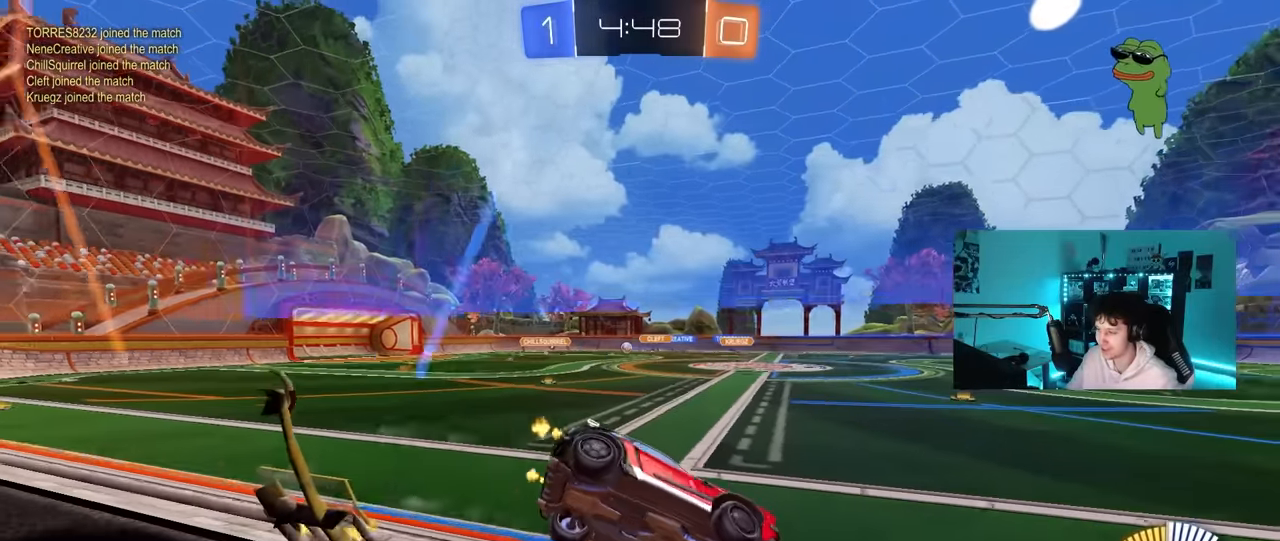
{"keys": ["w"], "mouse": ["left"], "mouse_move": "still", "events": [[16, "shift", "up"], [250, "mouse_left", "down"], [433, "a", "up"]]}
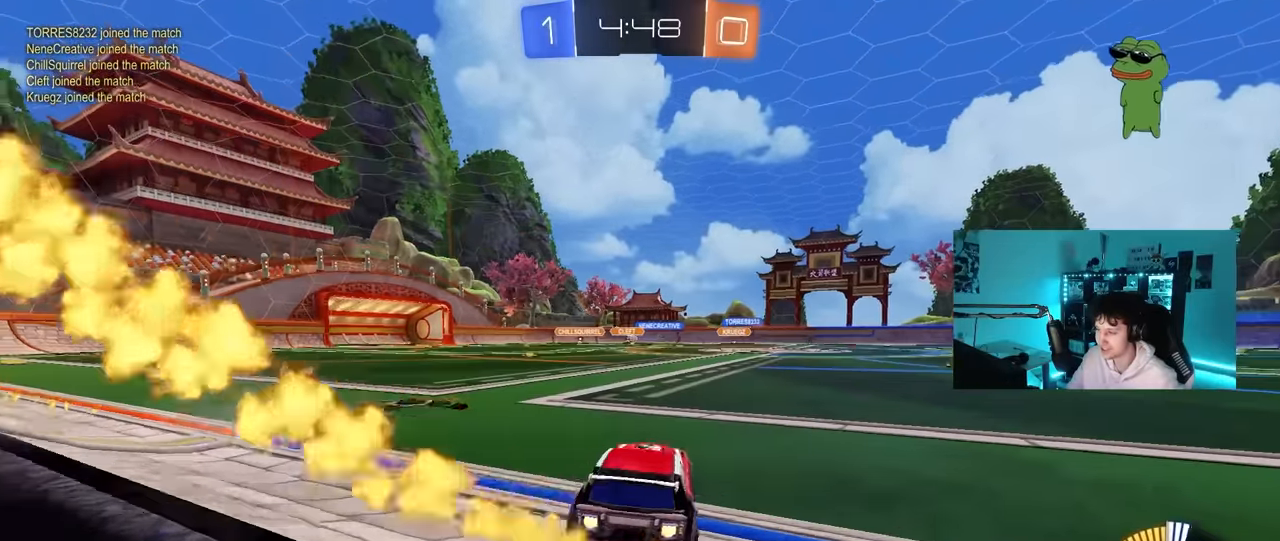
{"keys": ["a", "s", "shift"], "mouse": ["left"], "mouse_move": "still", "events": [[83, "d", "down"], [83, "mouse_right", "down"], [133, "a", "down"], [133, "d", "up"], [133, "shift", "down"], [166, "mouse_right", "up"], [216, "mouse_right", "down"], [266, "s", "down"], [266, "w", "up"], [450, "mouse_right", "up"]]}
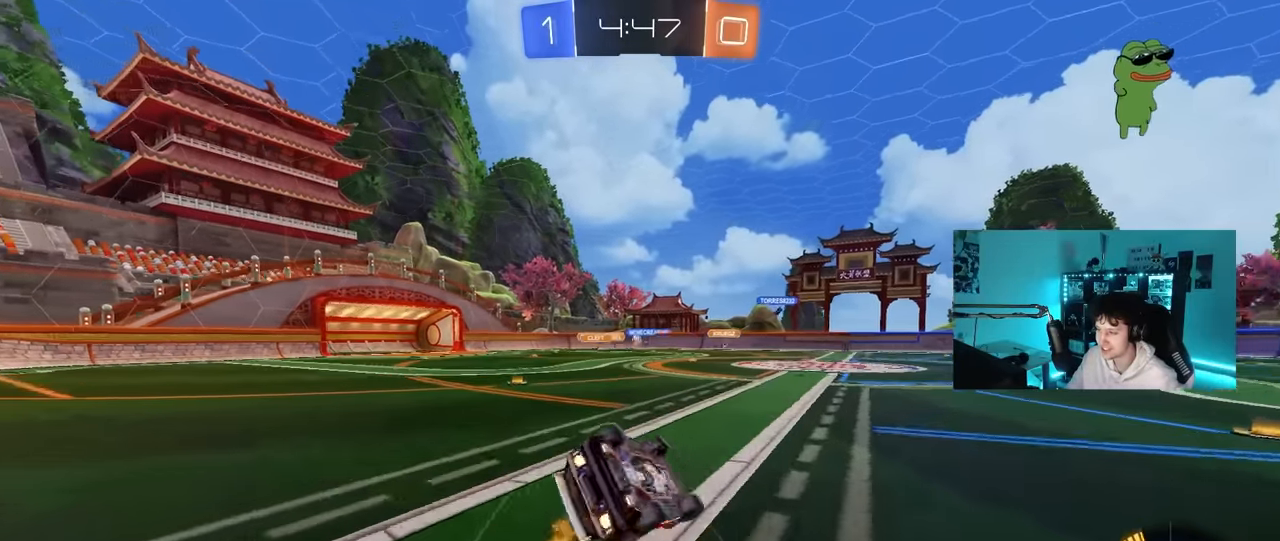
{"keys": ["a"], "mouse": [], "mouse_move": "still", "events": [[83, "mouse_left", "up"], [83, "s", "up"], [233, "s", "down"], [366, "s", "up"], [466, "shift", "up"]]}
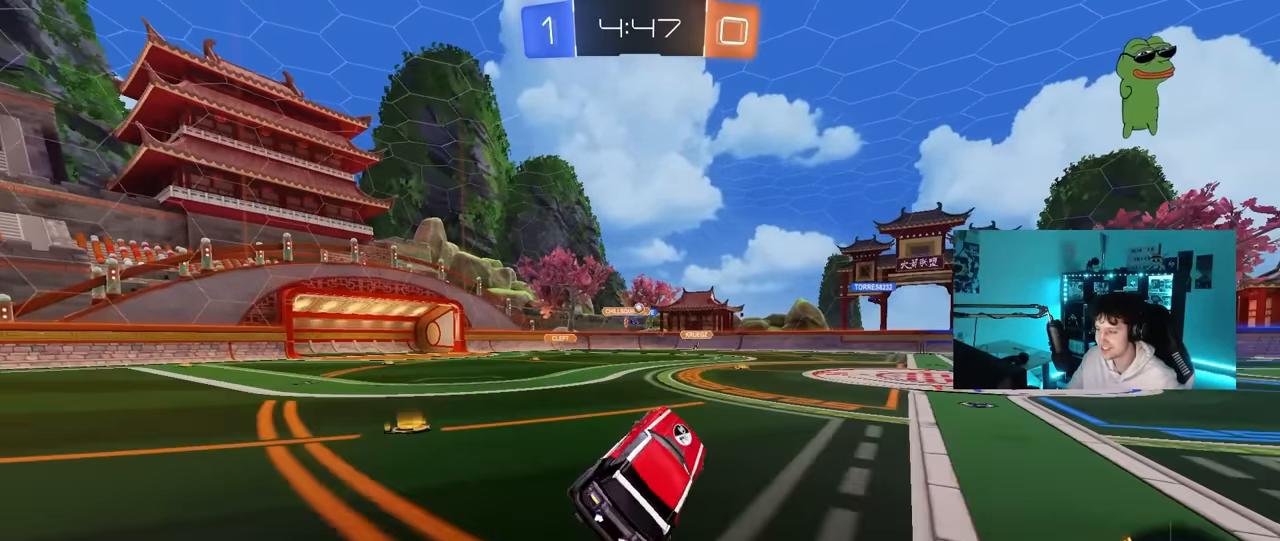
{"keys": ["d", "w"], "mouse": [], "mouse_move": "still", "events": [[66, "a", "up"], [250, "d", "down"], [250, "w", "down"]]}
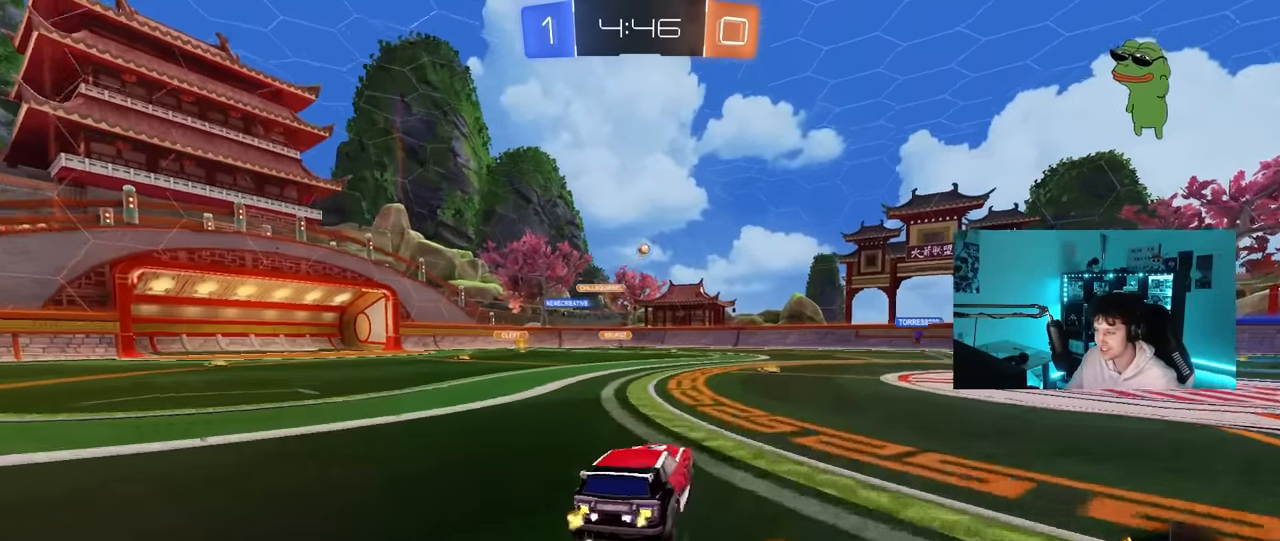
{"keys": ["d", "w"], "mouse": [], "mouse_move": "still", "events": [[116, "shift", "down"], [216, "shift", "up"]]}
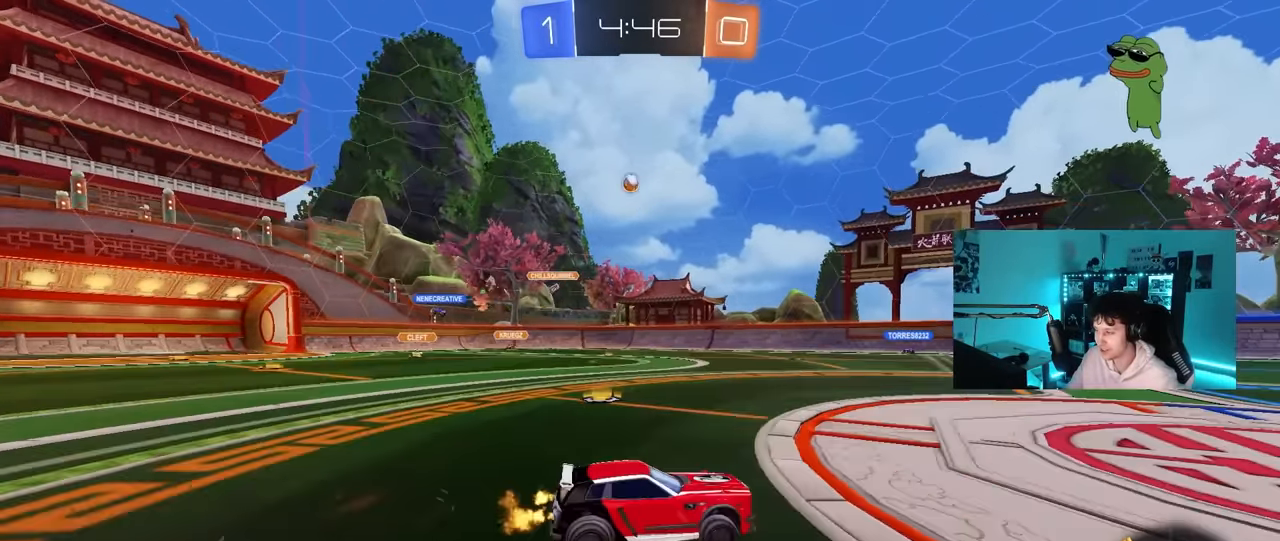
{"keys": ["w"], "mouse": [], "mouse_move": "still", "events": [[133, "d", "up"]]}
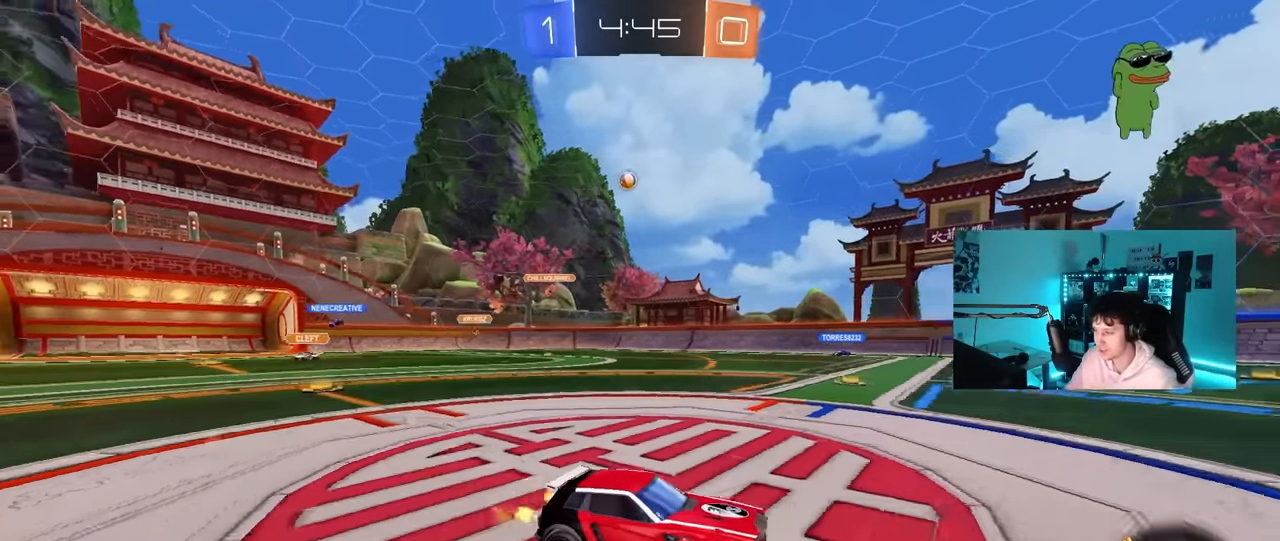
{"keys": ["w"], "mouse": [], "mouse_move": "up", "events": [[16, "a", "down"], [250, "a", "up"]]}
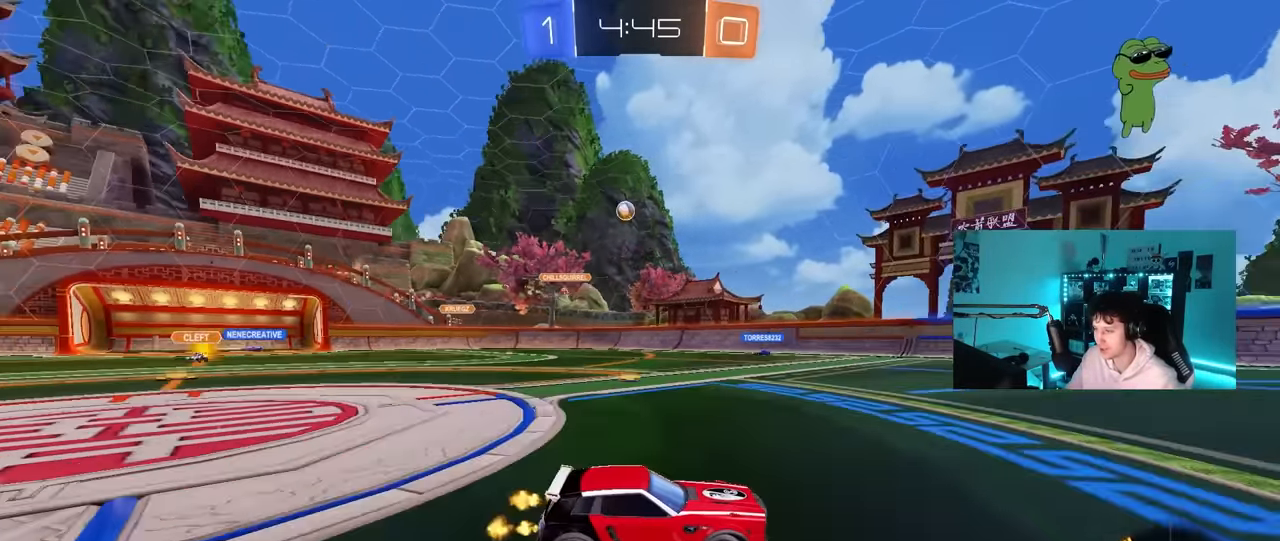
{"keys": ["a", "shift", "w"], "mouse": [], "mouse_move": "still", "events": [[500, "a", "down"], [500, "shift", "down"]]}
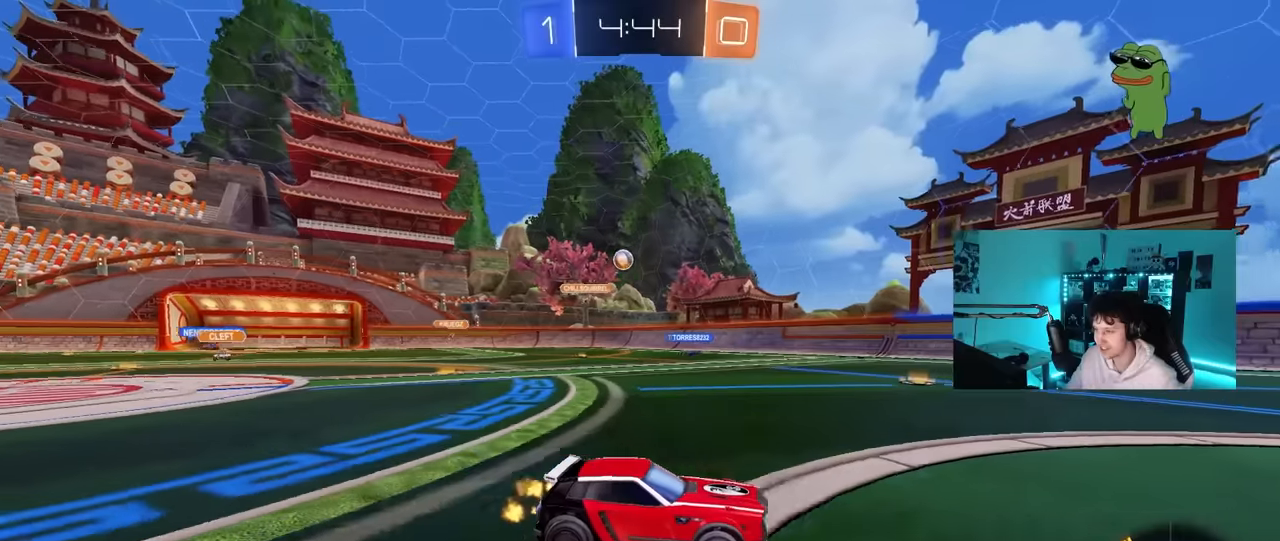
{"keys": ["w"], "mouse": [], "mouse_move": "still", "events": [[133, "shift", "up"], [416, "a", "up"]]}
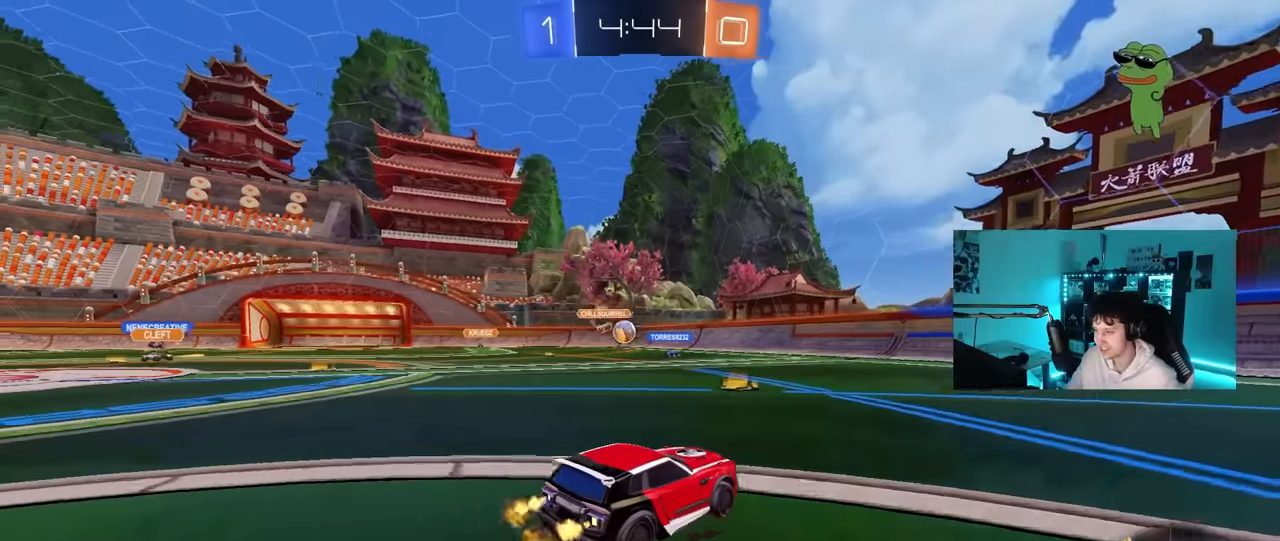
{"keys": ["d", "w"], "mouse": ["left"], "mouse_move": "still", "events": [[250, "a", "down"], [300, "a", "up"], [333, "d", "down"], [483, "mouse_left", "down"]]}
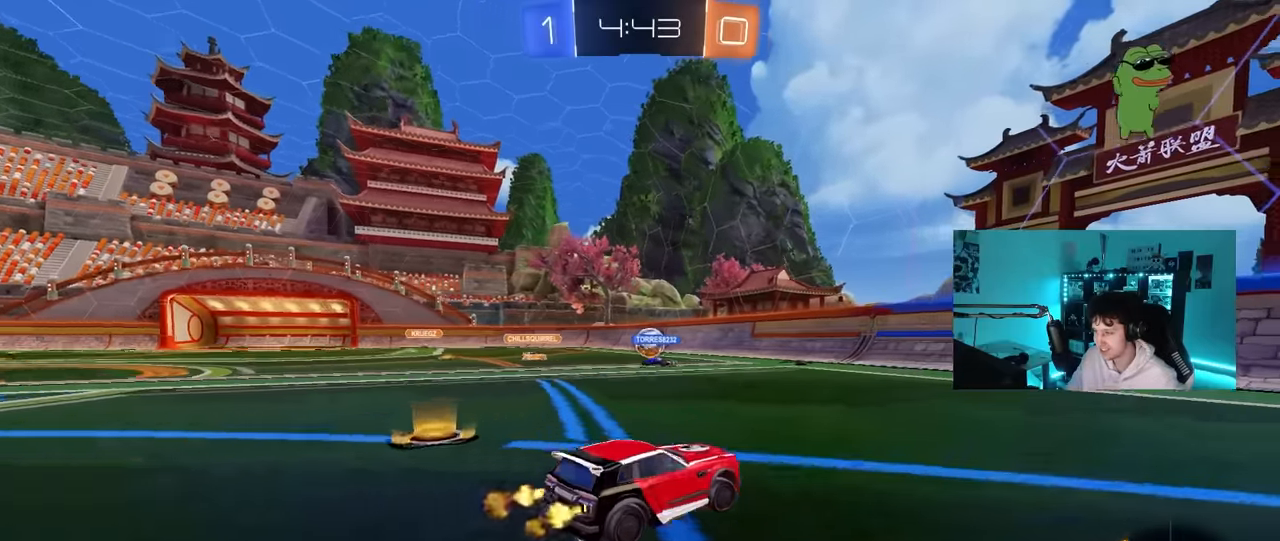
{"keys": ["w"], "mouse": [], "mouse_move": "still", "events": [[66, "d", "up"], [216, "d", "down"], [216, "mouse_left", "up"], [400, "d", "up"]]}
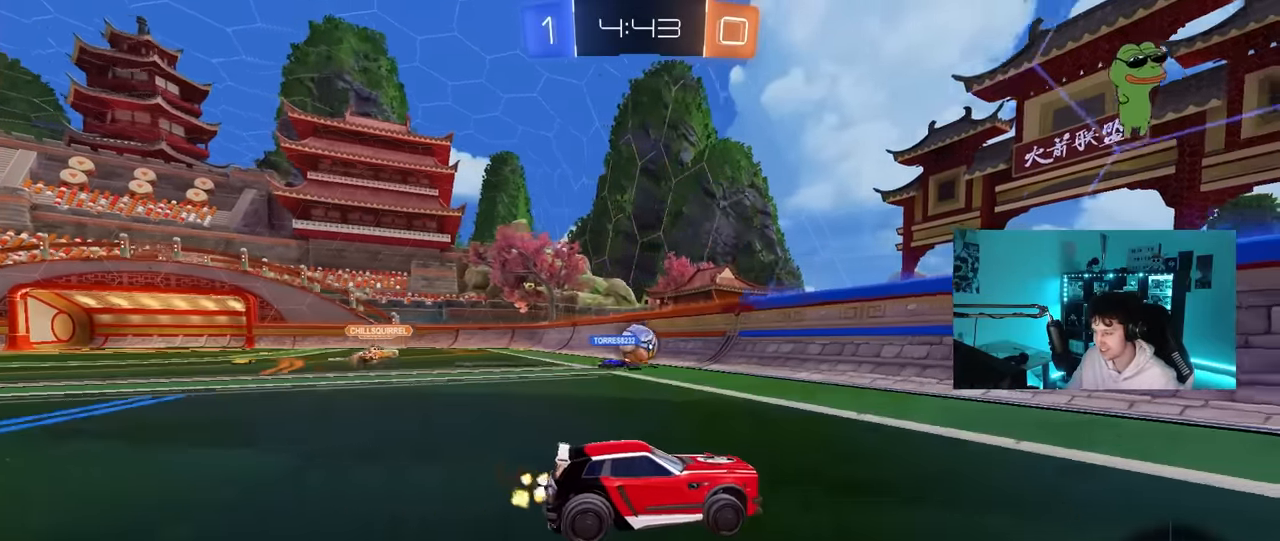
{"keys": ["d", "shift", "w"], "mouse": [], "mouse_move": "still", "events": [[233, "d", "down"], [466, "shift", "down"]]}
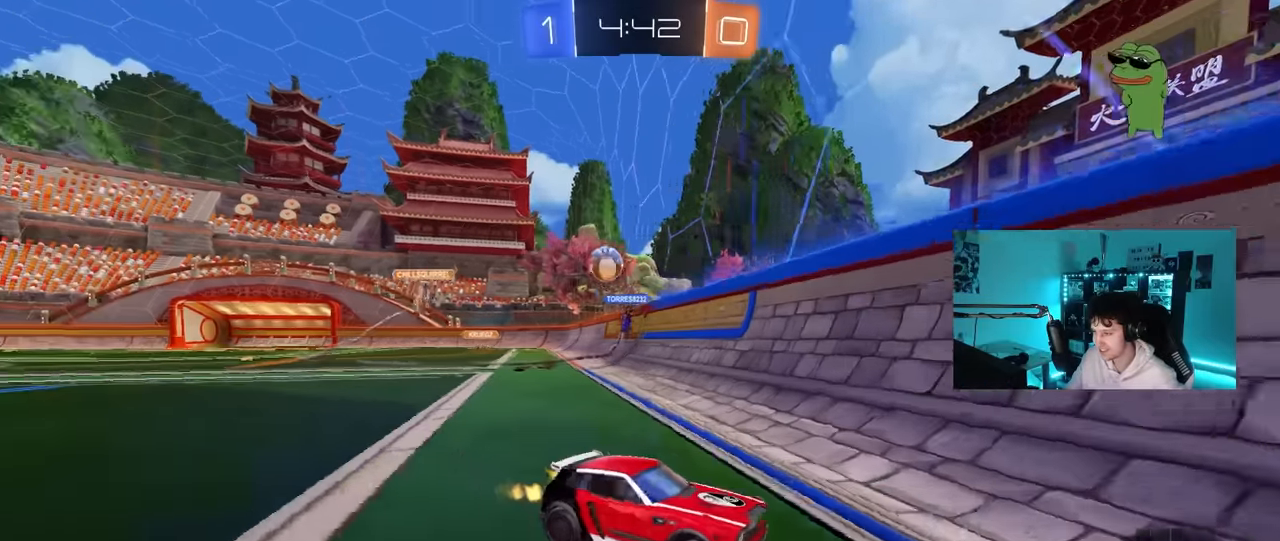
{"keys": ["d", "w"], "mouse": [], "mouse_move": "still", "events": [[66, "shift", "up"], [100, "d", "up"], [200, "d", "down"], [250, "shift", "down"], [383, "shift", "up"]]}
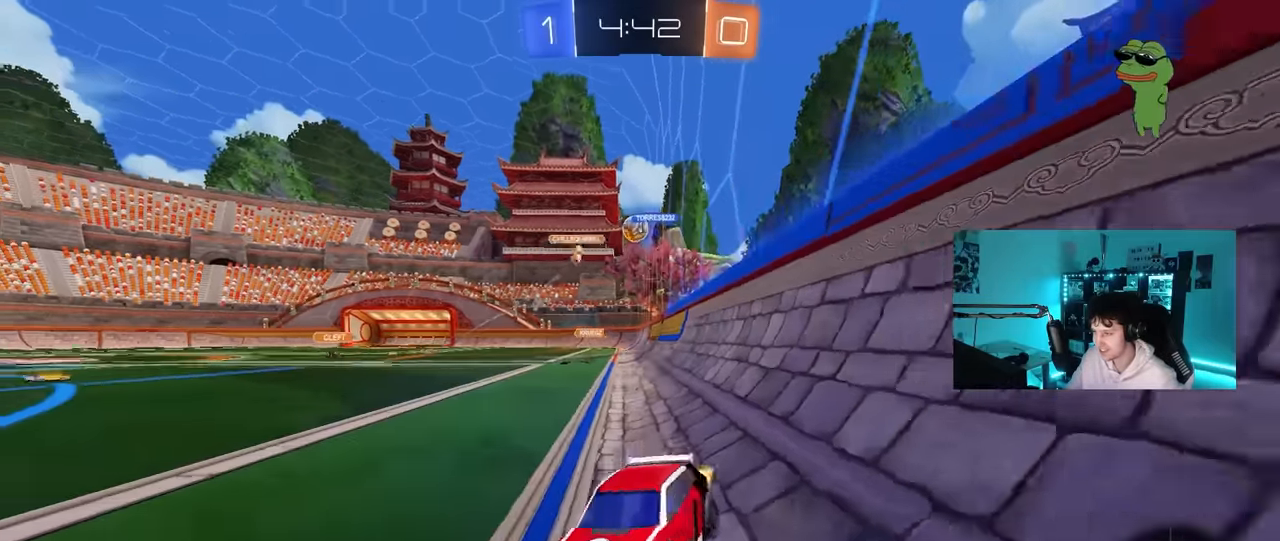
{"keys": ["d", "w"], "mouse": [], "mouse_move": "still", "events": [[266, "shift", "down"], [350, "shift", "up"]]}
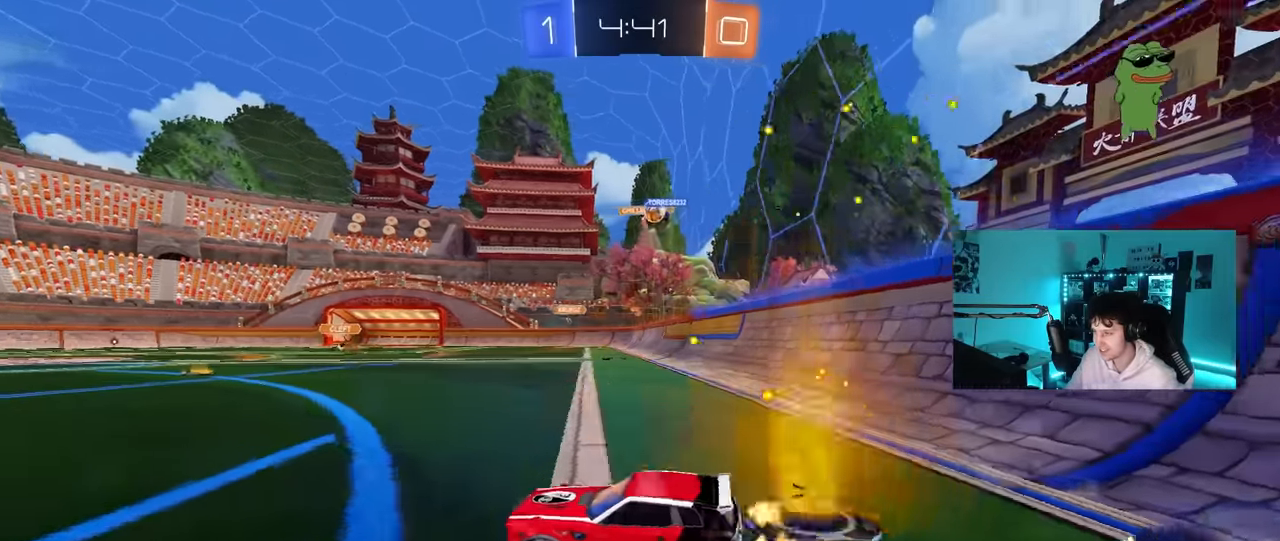
{"keys": ["d", "w"], "mouse": [], "mouse_move": "still", "events": [[133, "mouse_left", "down"], [416, "mouse_left", "up"]]}
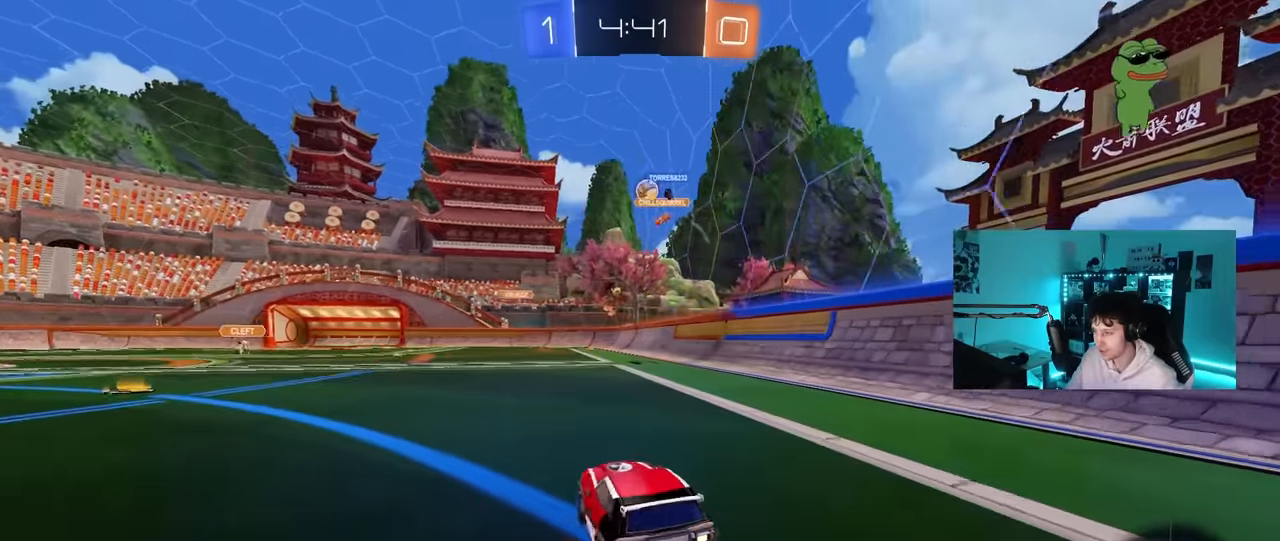
{"keys": [], "mouse": [], "mouse_move": "still", "events": [[200, "d", "up"], [483, "w", "up"]]}
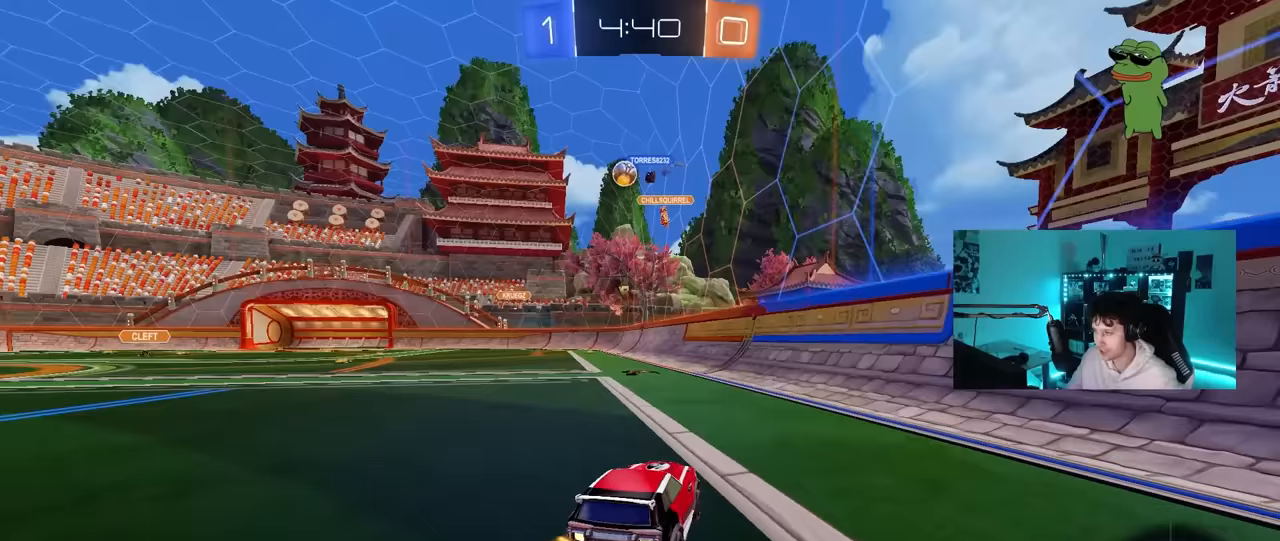
{"keys": ["a", "w"], "mouse": [], "mouse_move": "still", "events": [[217, "a", "down"], [217, "s", "down"], [317, "s", "up"], [450, "w", "down"]]}
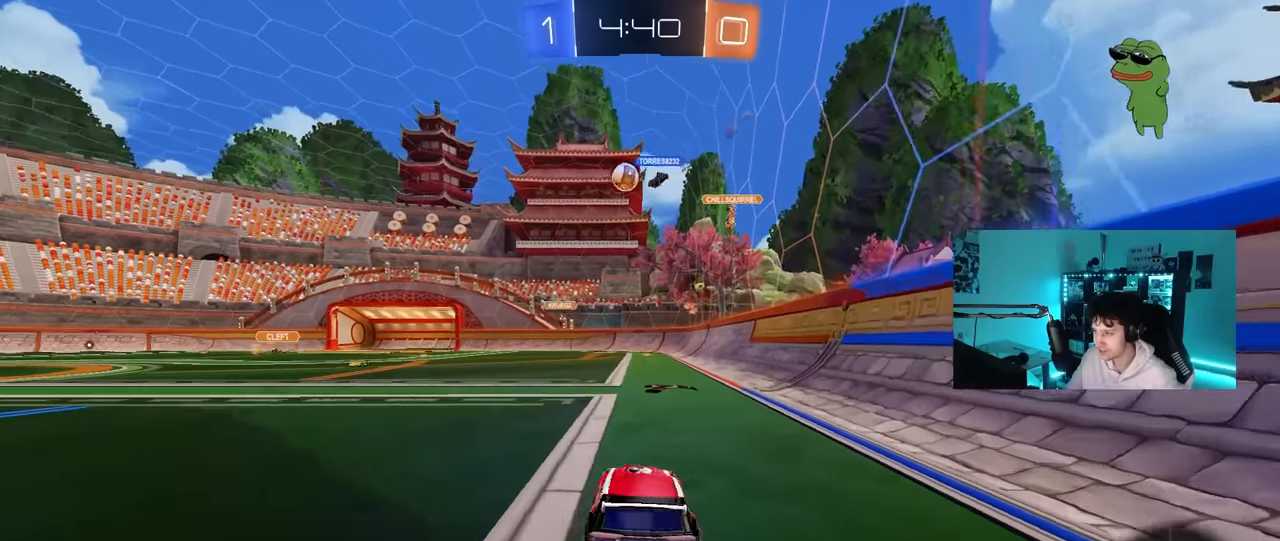
{"keys": ["w"], "mouse": [], "mouse_move": "still", "events": [[83, "mouse_left", "down"], [317, "a", "up"], [367, "mouse_left", "up"]]}
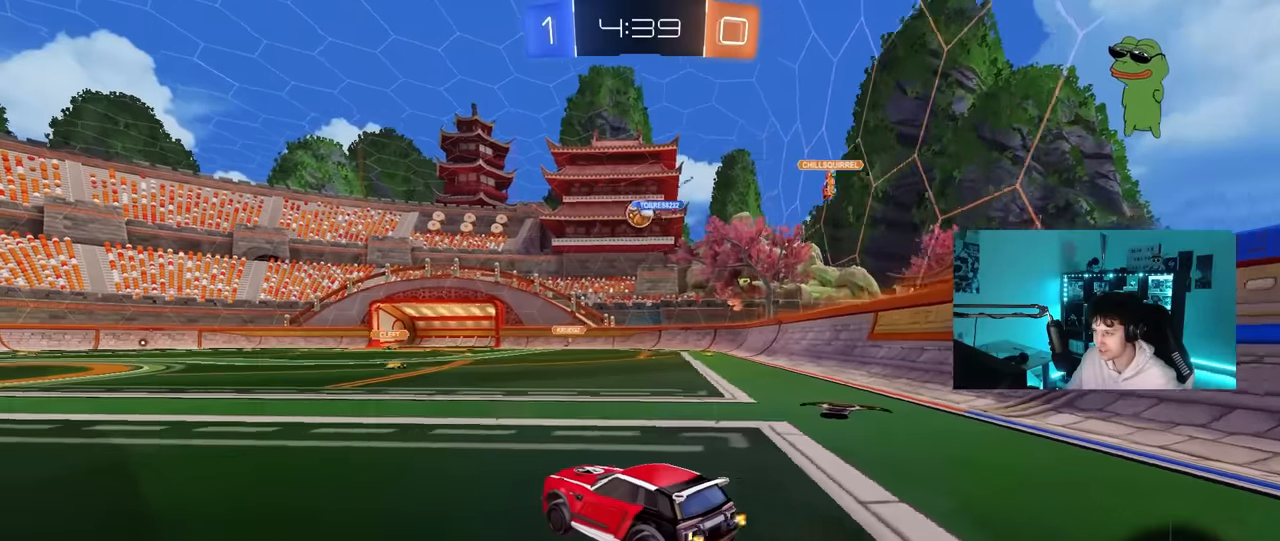
{"keys": ["a", "w"], "mouse": [], "mouse_move": "still", "events": [[333, "d", "down"], [433, "d", "up"], [483, "a", "down"]]}
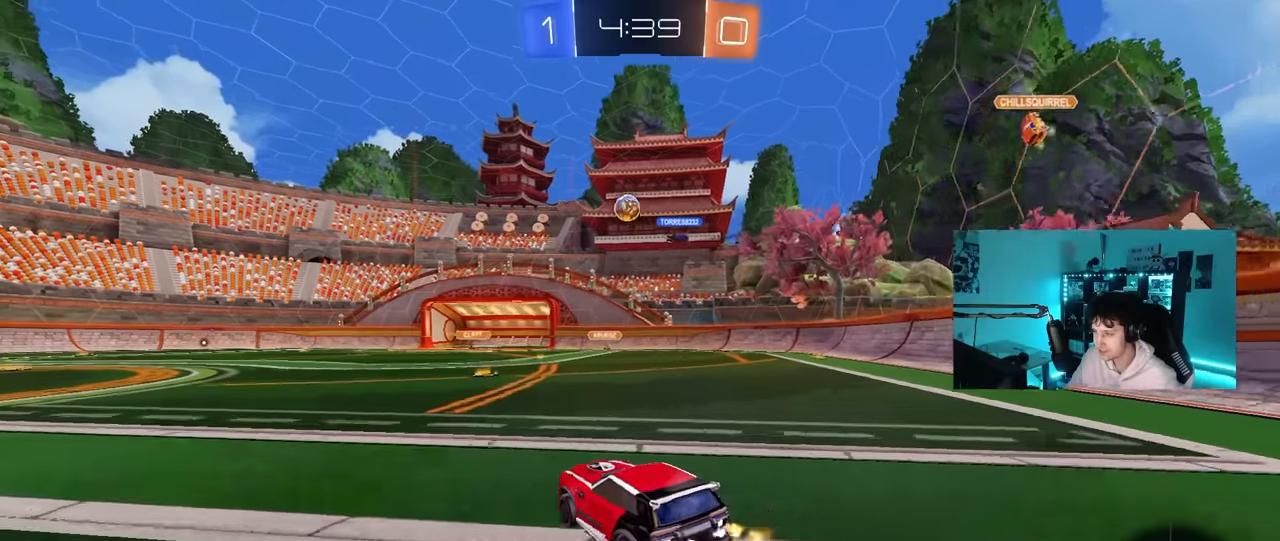
{"keys": ["a", "shift"], "mouse": ["left", "right"], "mouse_move": "down", "events": [[67, "shift", "down"], [117, "shift", "up"], [317, "a", "up"], [350, "mouse_left", "down"], [350, "mouse_right", "down"], [400, "a", "down"], [400, "shift", "down"], [450, "mouse_right", "up"], [500, "mouse_right", "down"], [500, "w", "up"]]}
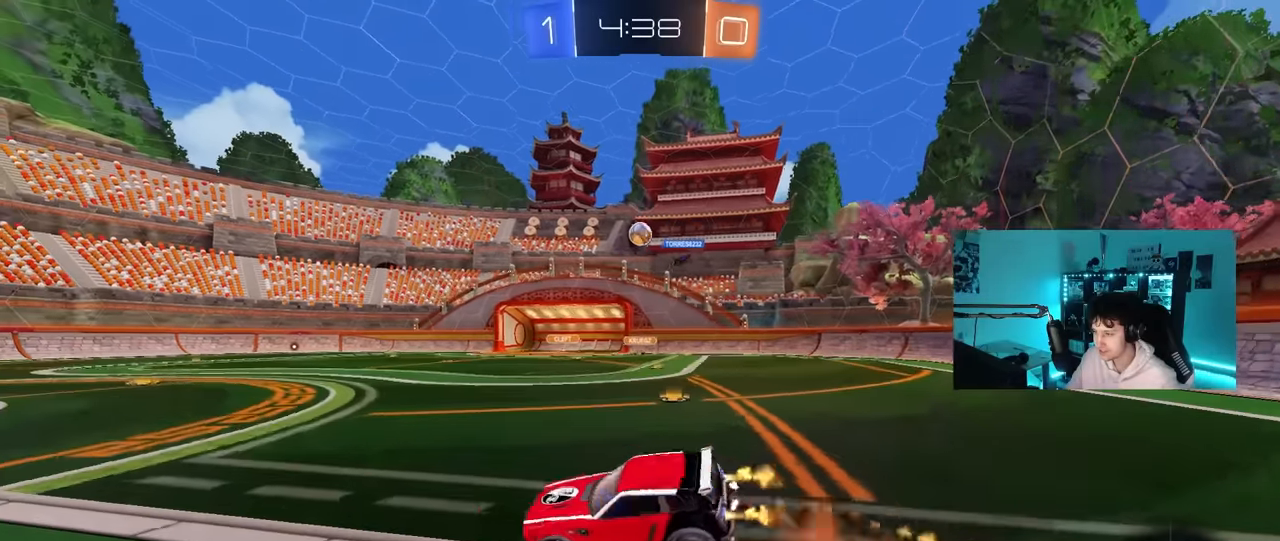
{"keys": ["a", "s", "shift"], "mouse": [], "mouse_move": "still", "events": [[50, "s", "down"], [183, "mouse_left", "up"], [183, "mouse_right", "up"], [333, "s", "up"], [467, "s", "down"]]}
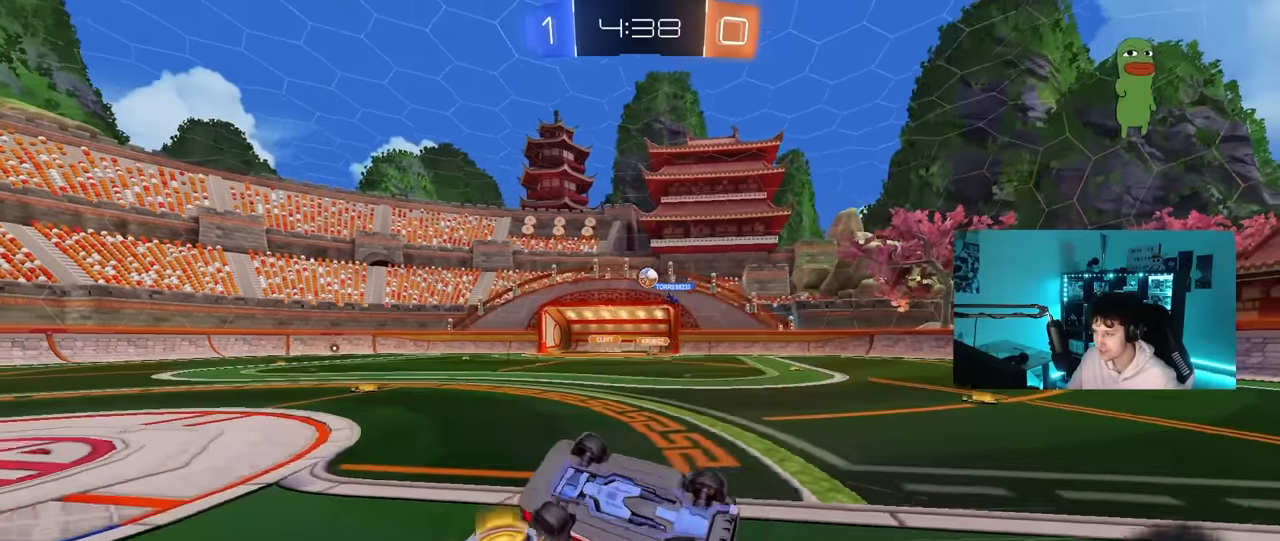
{"keys": ["a", "w"], "mouse": [], "mouse_move": "still", "events": [[150, "s", "up"], [200, "shift", "up"], [250, "a", "up"], [433, "a", "down"], [433, "w", "down"]]}
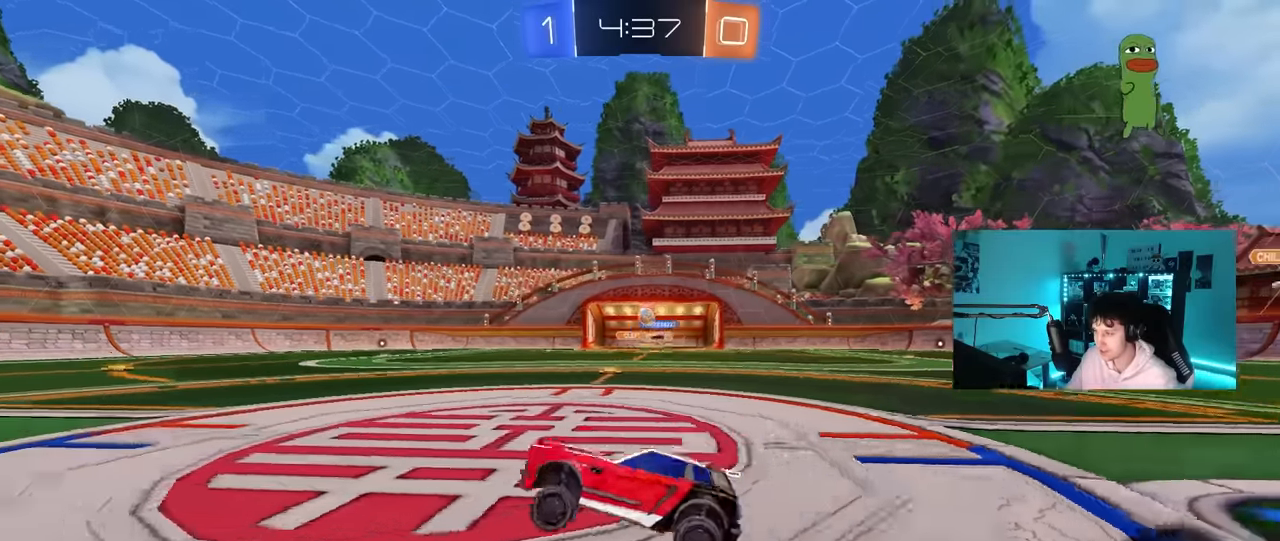
{"keys": [], "mouse": [], "mouse_move": "still", "events": [[67, "a", "up"], [500, "w", "up"]]}
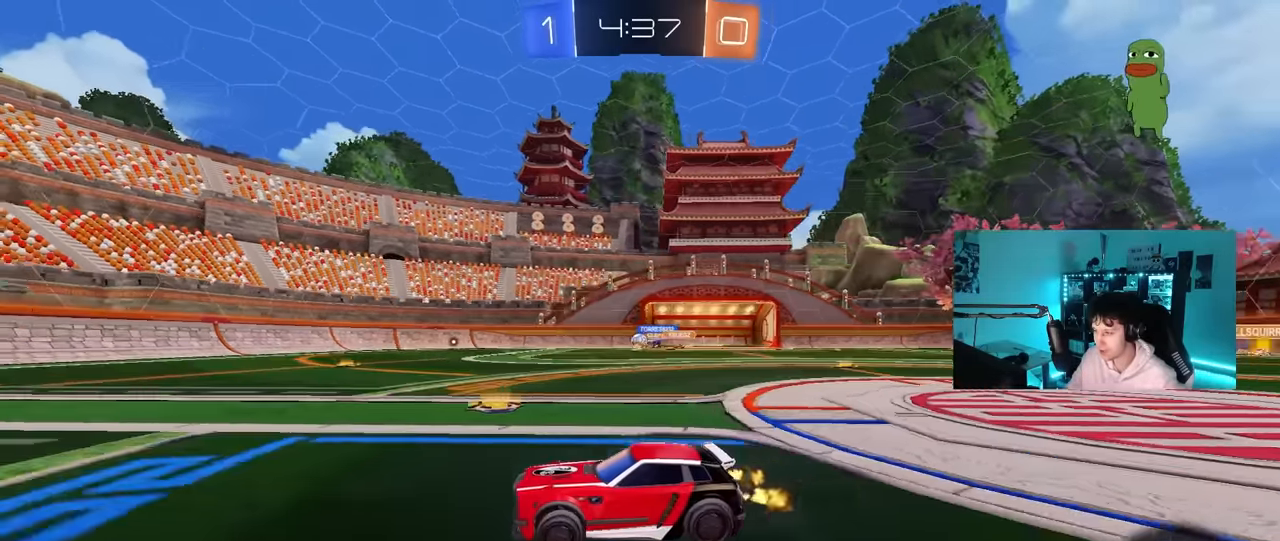
{"keys": ["space", "w"], "mouse": [], "mouse_move": "still", "events": [[183, "w", "down"], [317, "a", "down"], [367, "a", "up"], [367, "space", "down"]]}
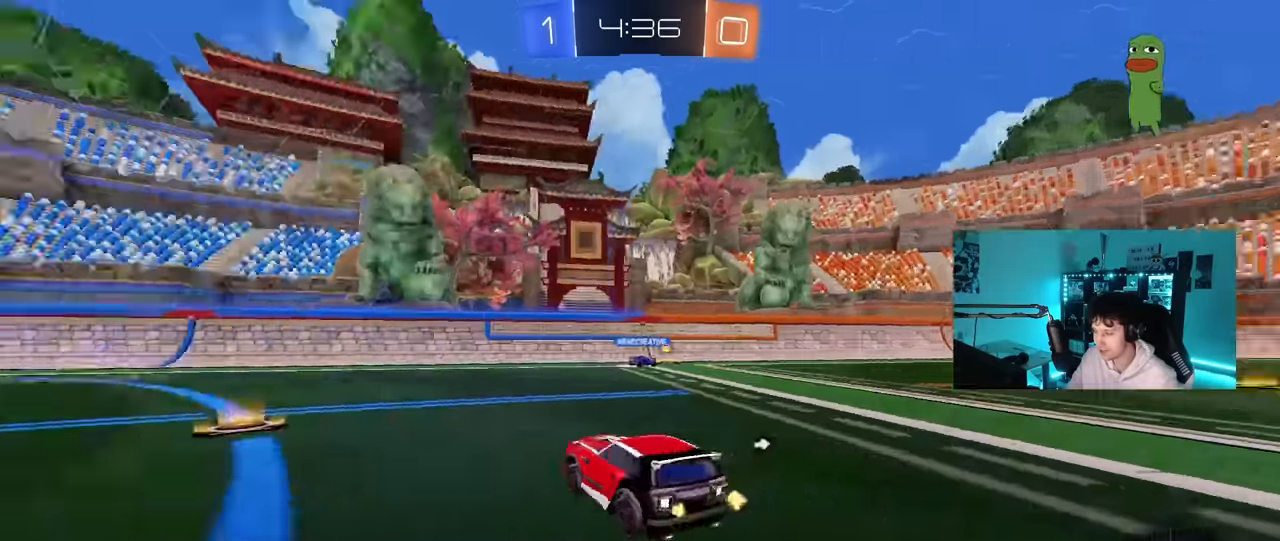
{"keys": ["space", "w"], "mouse": [], "mouse_move": "still", "events": [[17, "d", "down"], [67, "space", "up"], [200, "d", "up"], [333, "mouse_left", "down"], [333, "space", "down"], [383, "d", "down"], [483, "d", "up"], [483, "mouse_left", "up"]]}